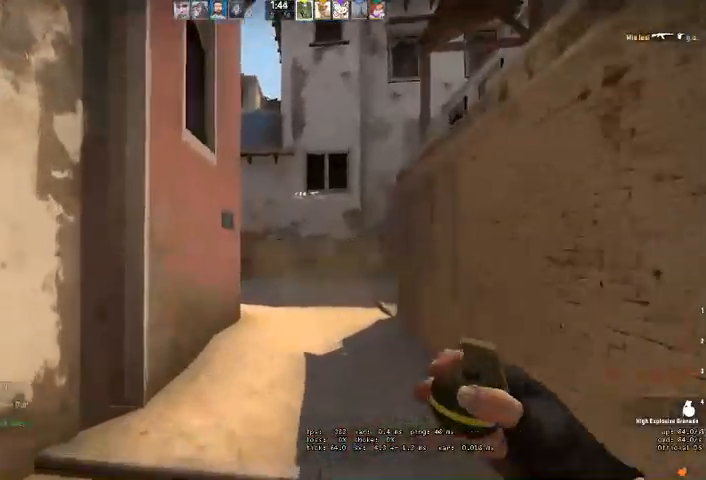
Gameplay with keyboard and mouse; each line is a JSON object with the keys and mouse buttons held at the frame after it. "events" lists presses ("down") and releases ("up") of "a", "ctrl", "d", "e", "q", "s", "shift", "space", "w", "mouse_left", "mouse_wheel", "mouse_right" and "mouse_mb4" between this image and that frame as [ms after this image, input, new state], when the widget could be followed in between. "mouse_left", "mouse_wheel", "mouse_right", "mouse_mb4" = the "left", "wheel", "right", "mb4" buttons of the "mouse" list. No other keys are recorded. "wheel" means that the mouse wheel is clicked or scrolled. Mouse movement is not recorded. Not read: mouse_mb5.
{"keys": ["w"], "mouse": [], "events": [[34, "d", "down"], [134, "d", "up"], [367, "d", "down"], [500, "d", "up"]]}
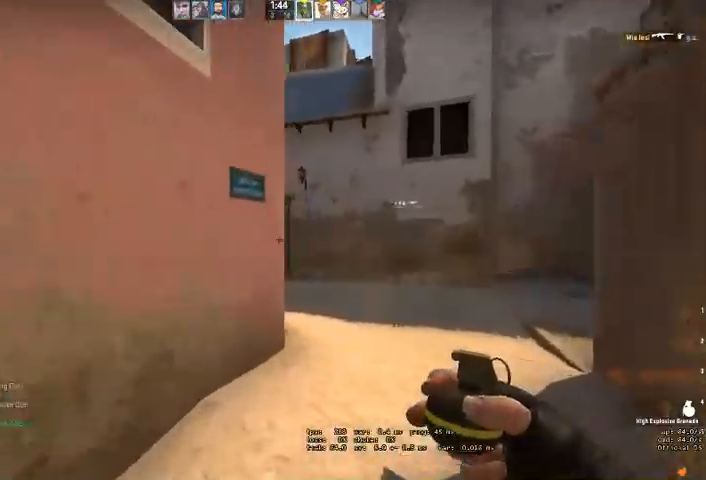
{"keys": ["d", "w"], "mouse": [], "events": [[167, "d", "down"], [300, "d", "up"], [434, "d", "down"]]}
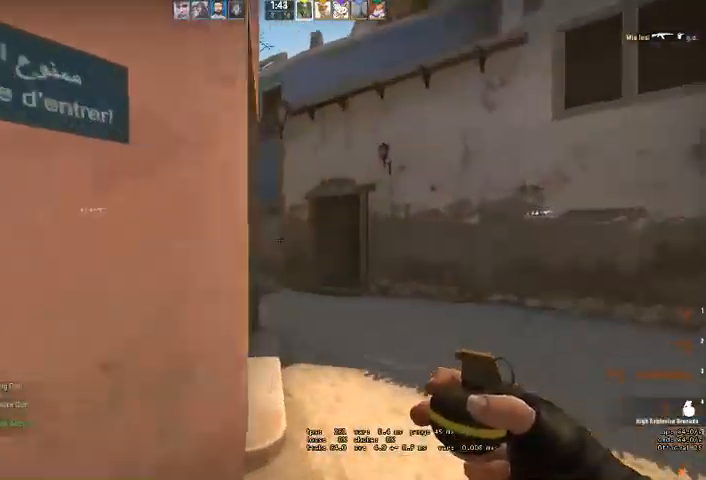
{"keys": ["d", "w"], "mouse": [], "events": [[34, "d", "up"], [167, "d", "down"], [334, "d", "up"], [500, "d", "down"]]}
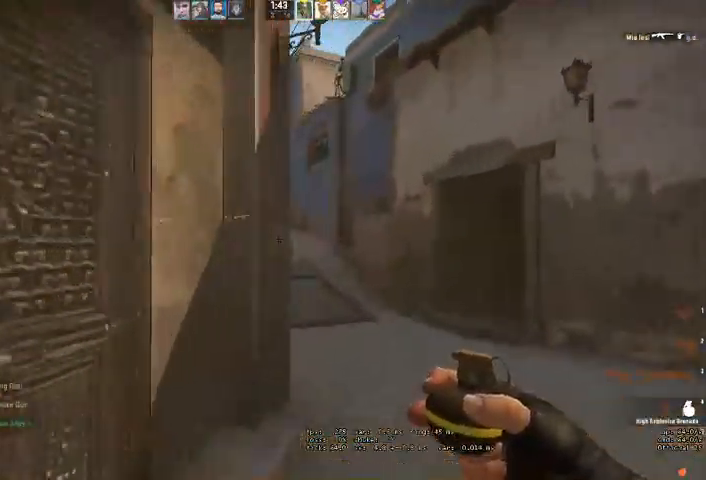
{"keys": ["q", "w"], "mouse": [], "events": [[134, "d", "up"], [267, "d", "down"], [400, "d", "up"], [467, "q", "down"]]}
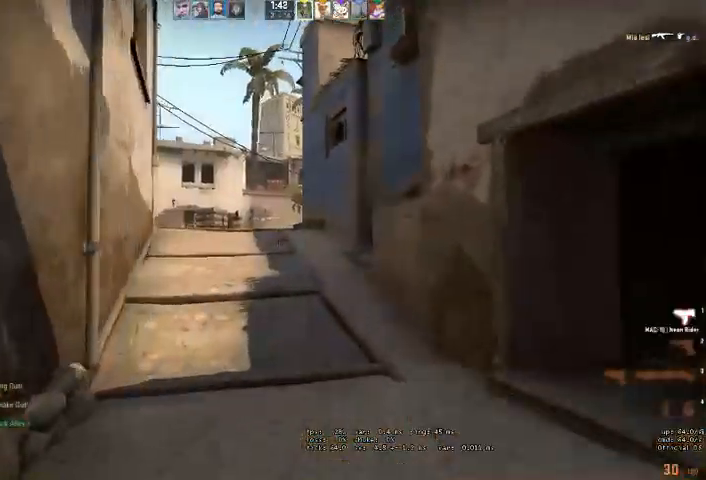
{"keys": ["a", "w"], "mouse": [], "events": [[34, "q", "up"], [400, "a", "down"]]}
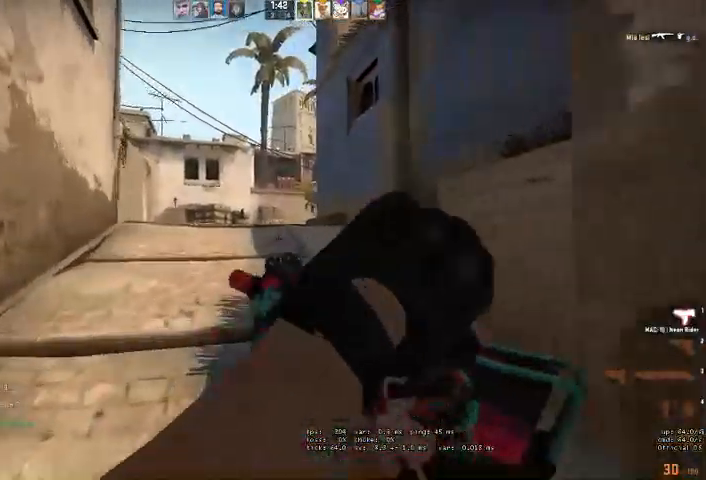
{"keys": ["w"], "mouse": [], "events": [[500, "a", "up"]]}
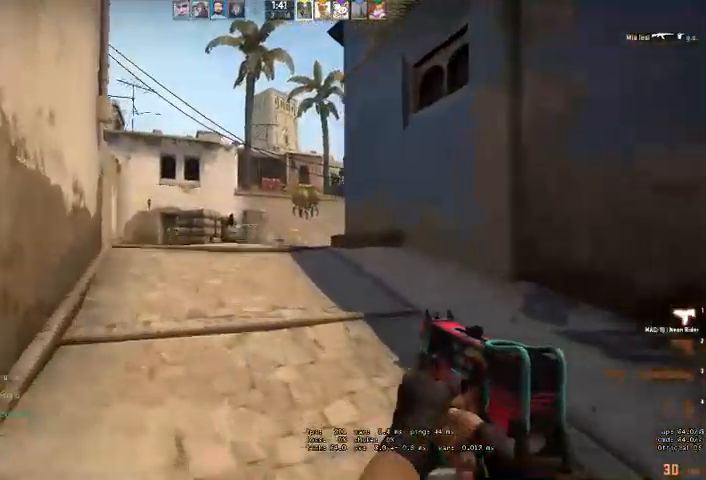
{"keys": ["d", "s"], "mouse": [], "events": [[34, "w", "up"], [334, "d", "down"], [367, "s", "down"]]}
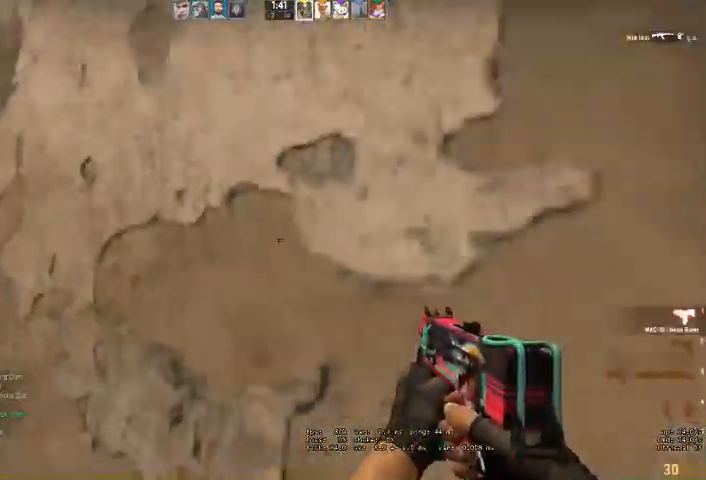
{"keys": ["w"], "mouse": [], "events": [[234, "s", "up"], [334, "d", "up"], [334, "w", "down"]]}
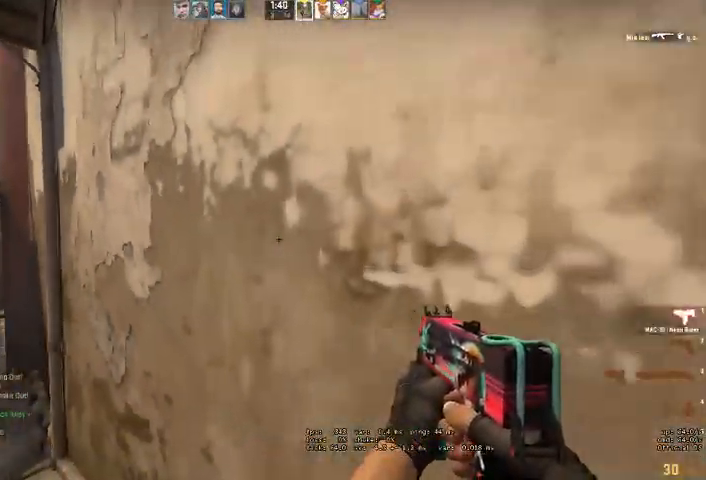
{"keys": ["d", "w"], "mouse": [], "events": [[34, "w", "up"], [334, "d", "down"], [400, "w", "down"]]}
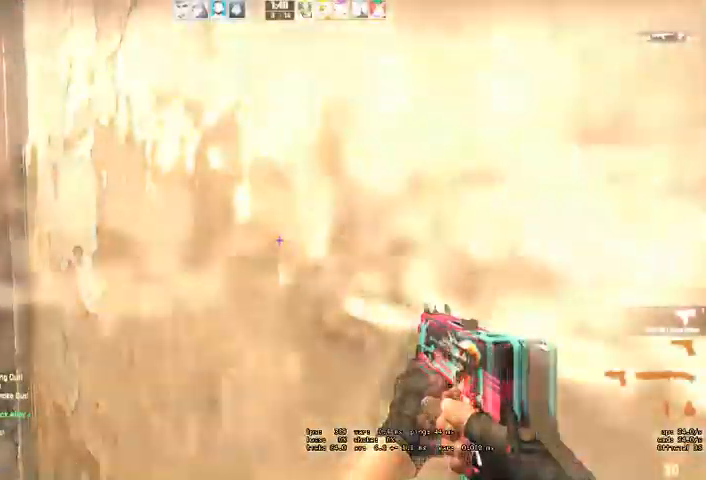
{"keys": ["a", "w"], "mouse": [], "events": [[234, "d", "up"], [400, "a", "down"]]}
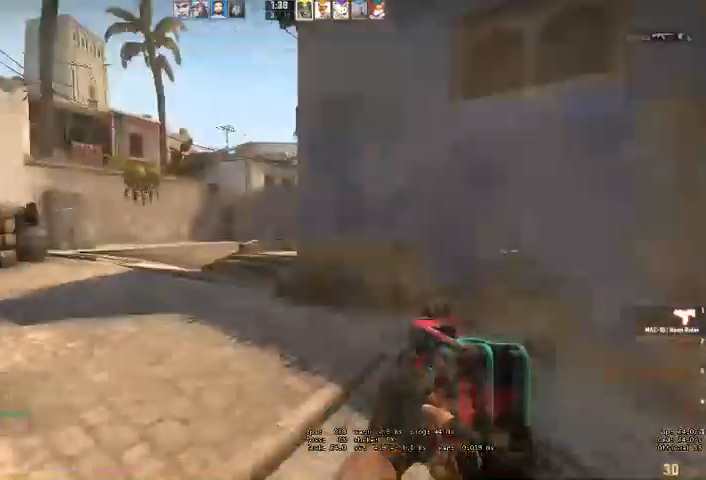
{"keys": ["a", "w"], "mouse": [], "events": []}
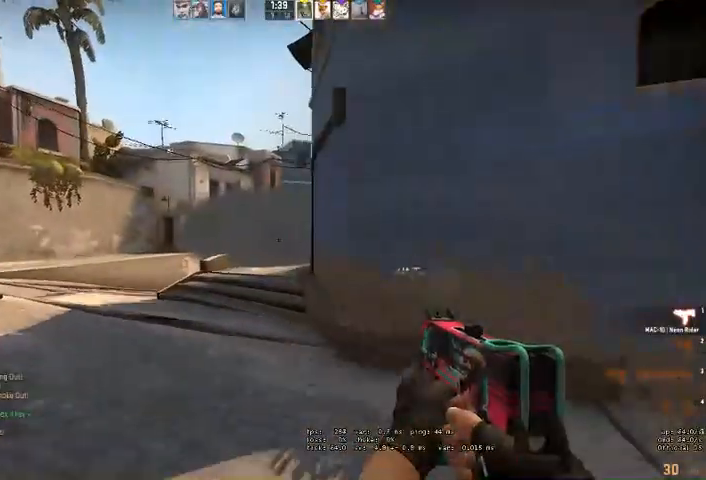
{"keys": ["a", "w"], "mouse": [], "events": []}
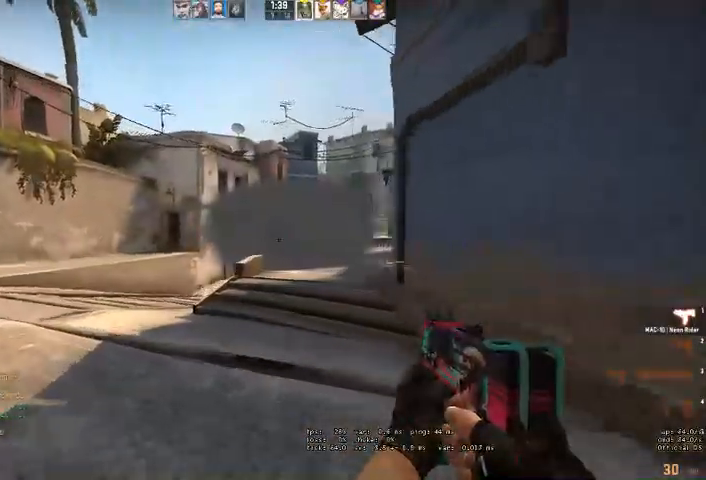
{"keys": ["a", "w"], "mouse": [], "events": []}
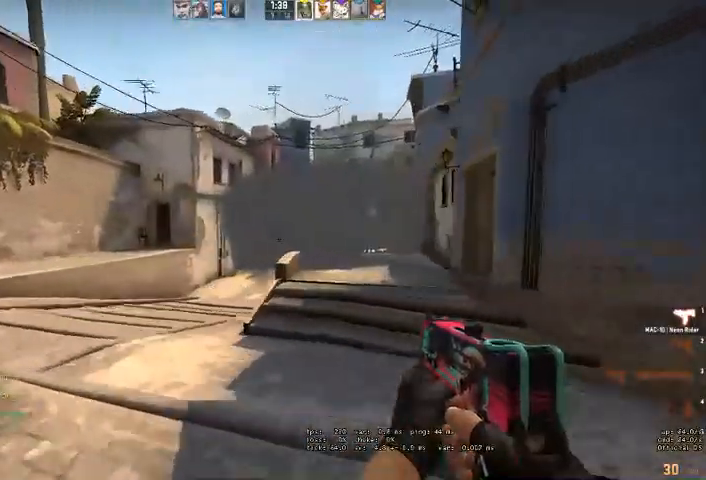
{"keys": ["a", "w"], "mouse": []}
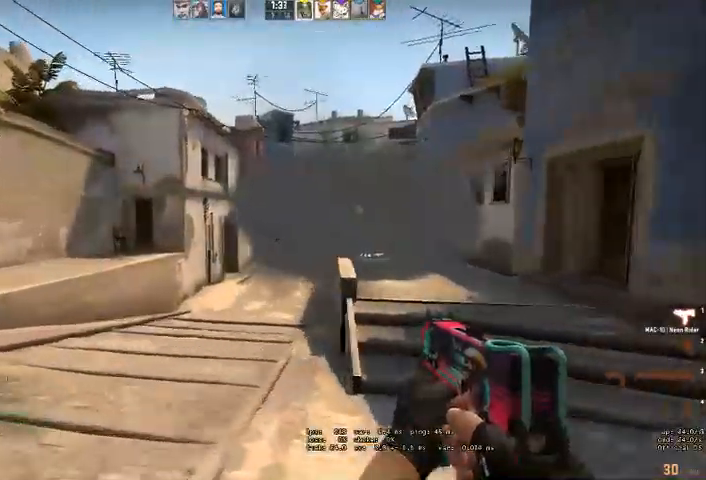
{"keys": ["a", "w"], "mouse": [], "events": []}
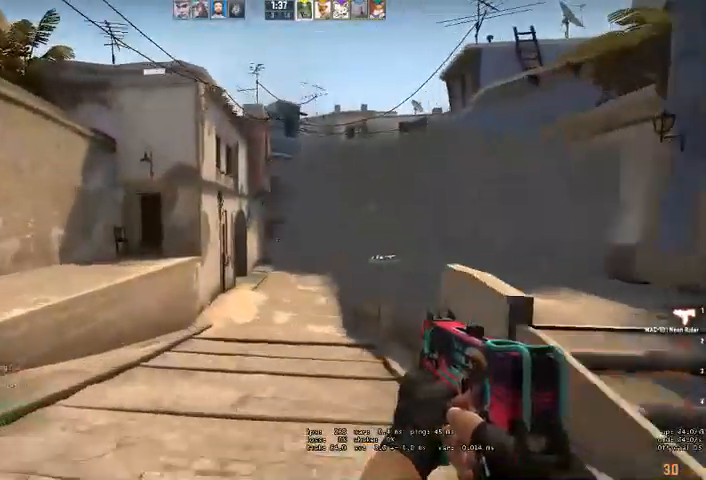
{"keys": ["a", "w"], "mouse": [], "events": [[67, "a", "up"], [167, "a", "down"], [300, "a", "up"], [500, "a", "down"]]}
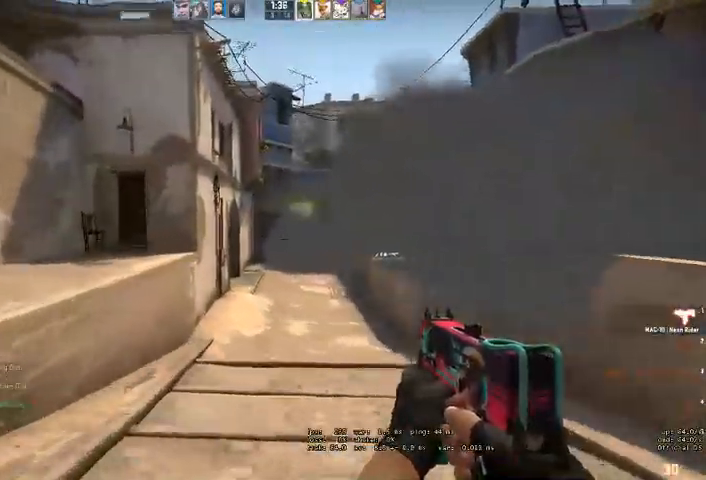
{"keys": ["w"], "mouse": [], "events": [[134, "a", "up"], [300, "a", "down"], [400, "a", "up"]]}
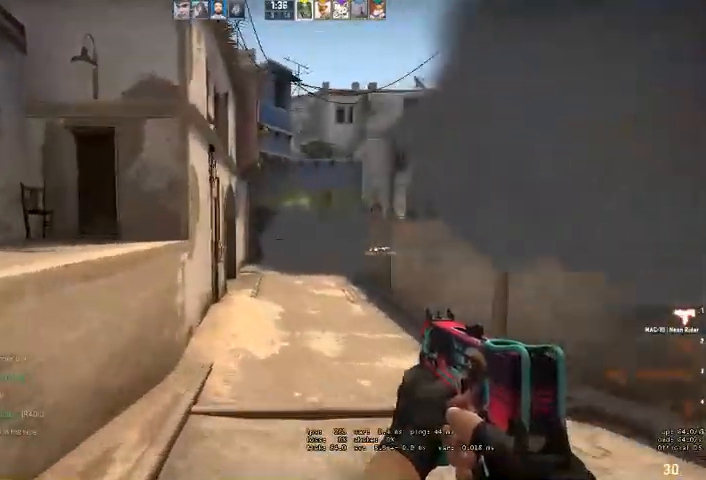
{"keys": ["w"], "mouse": [], "events": [[234, "a", "down"], [367, "a", "up"]]}
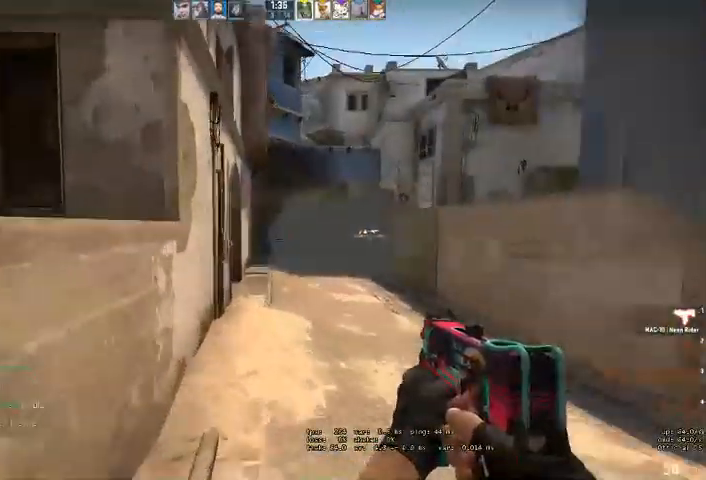
{"keys": ["w"], "mouse": [], "events": [[267, "d", "down"], [334, "d", "up"]]}
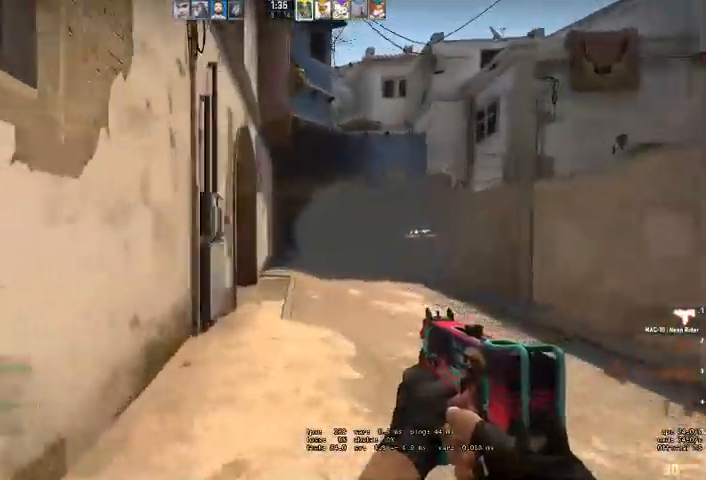
{"keys": ["d", "w"], "mouse": [], "events": [[467, "d", "down"]]}
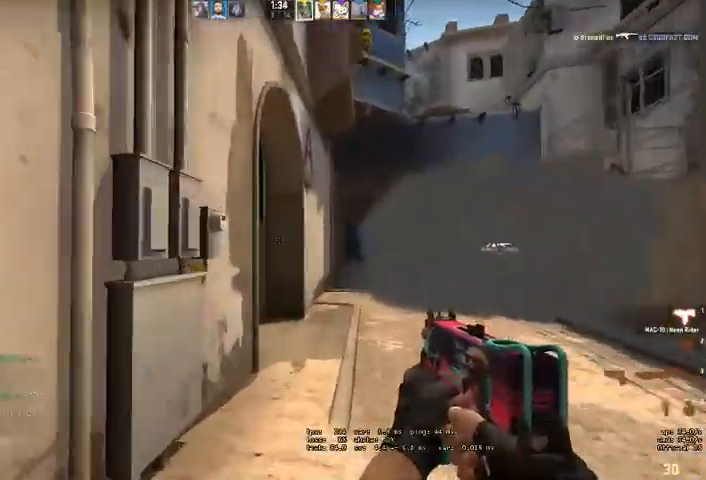
{"keys": ["d", "w"], "mouse": [], "events": [[134, "d", "up"], [200, "a", "down"], [300, "w", "up"], [367, "a", "up"], [434, "d", "down"], [467, "w", "down"]]}
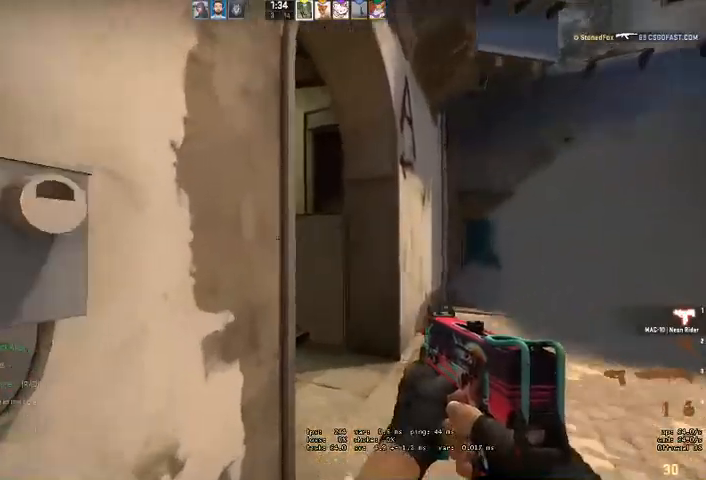
{"keys": ["d", "w"], "mouse": [], "events": [[100, "w", "up"], [234, "a", "down"], [300, "d", "up"], [400, "a", "up"], [400, "d", "down"], [500, "w", "down"]]}
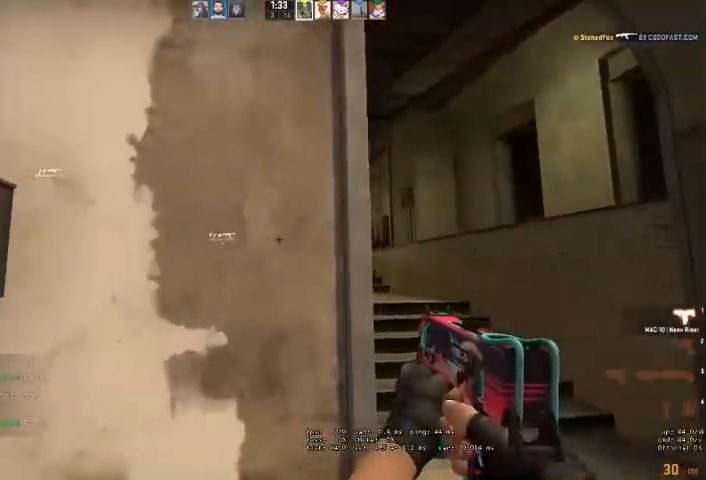
{"keys": ["d", "w"], "mouse": [], "events": [[67, "d", "up"], [134, "a", "down"], [134, "w", "up"], [234, "a", "up"], [334, "d", "down"], [500, "w", "down"]]}
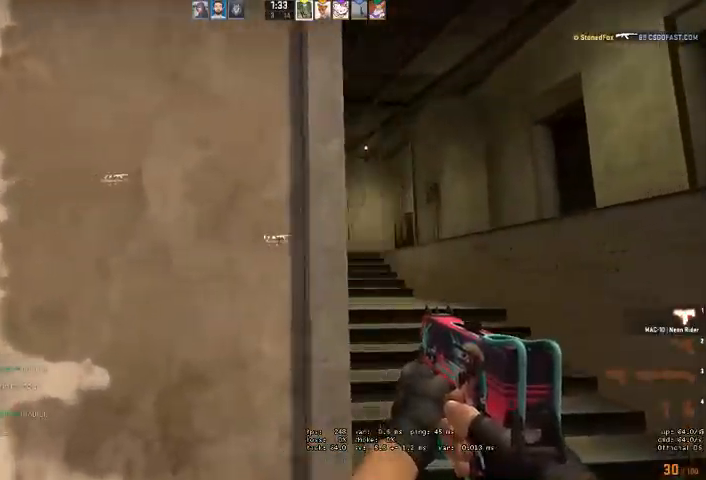
{"keys": ["d", "w"], "mouse": [], "events": [[267, "d", "up"], [500, "d", "down"]]}
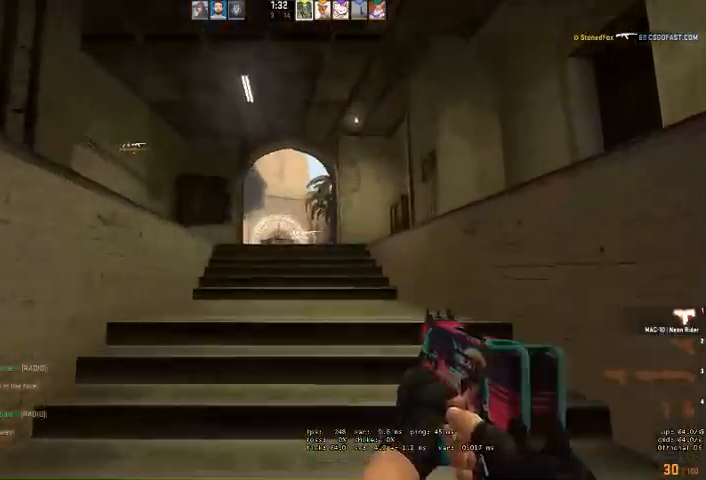
{"keys": ["w"], "mouse": [], "events": [[67, "d", "up"], [134, "a", "down"], [500, "a", "up"]]}
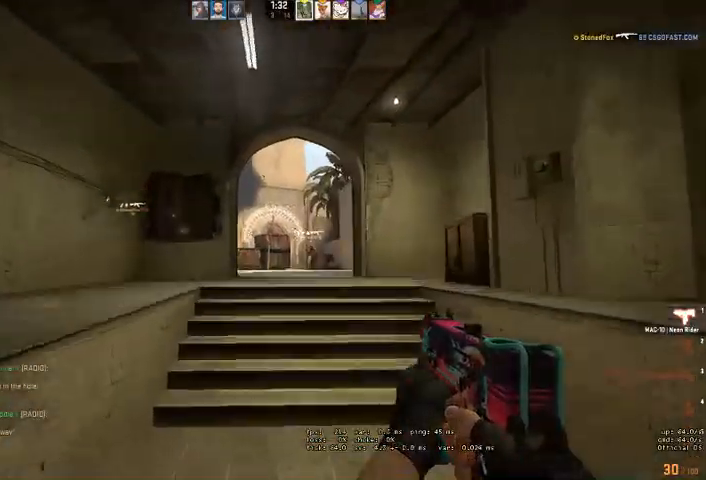
{"keys": ["w"], "mouse": [], "events": [[267, "a", "down"], [367, "a", "up"]]}
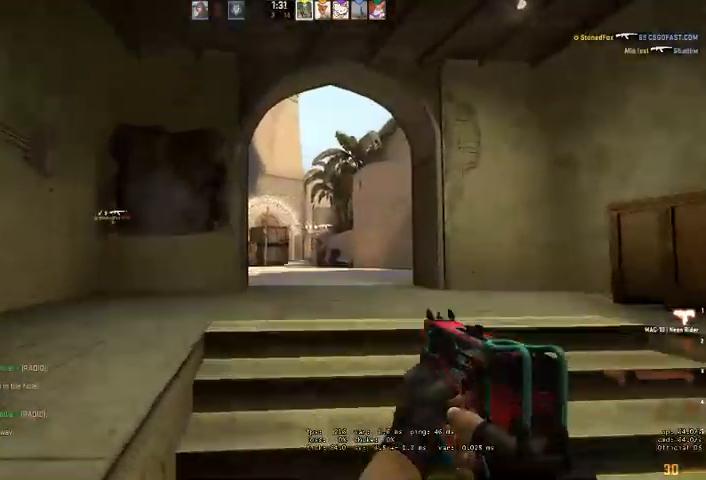
{"keys": ["d", "w"], "mouse": [], "events": [[34, "d", "down"], [367, "d", "up"], [467, "d", "down"]]}
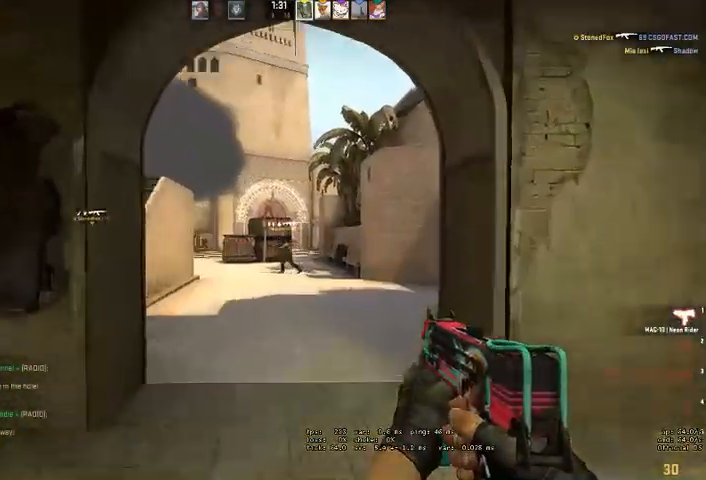
{"keys": ["d", "w"], "mouse": ["left"], "events": [[100, "d", "up"], [334, "a", "down"], [400, "a", "up"], [400, "mouse_left", "down"], [434, "d", "down"]]}
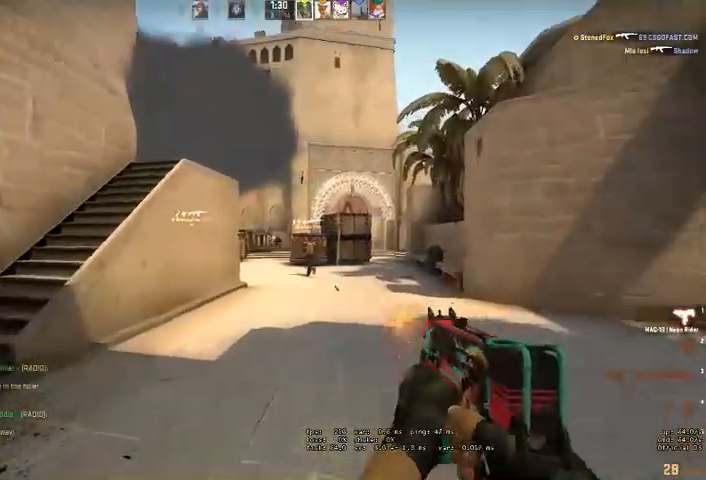
{"keys": ["d"], "mouse": [], "events": [[400, "w", "up"], [467, "mouse_left", "up"]]}
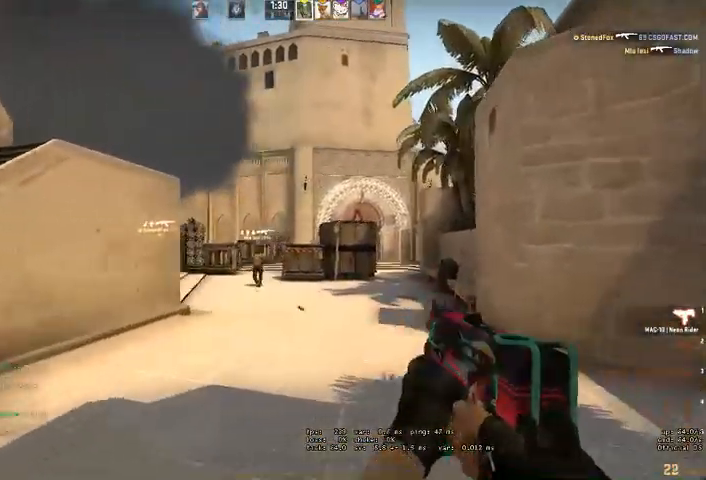
{"keys": ["d", "w"], "mouse": [], "events": [[434, "w", "down"]]}
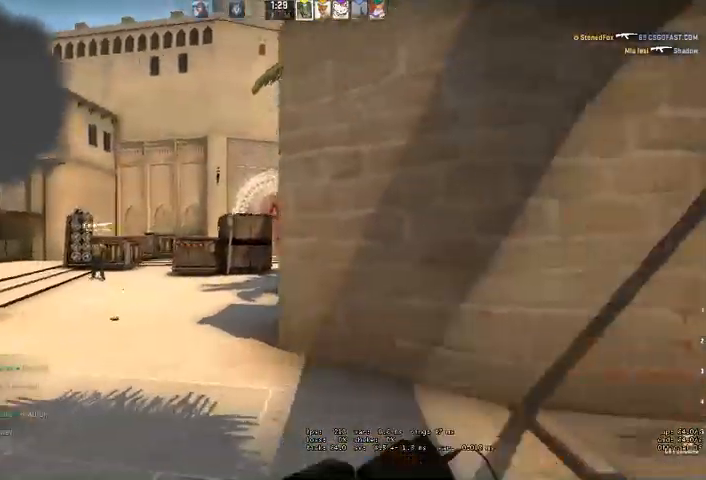
{"keys": ["d"], "mouse": []}